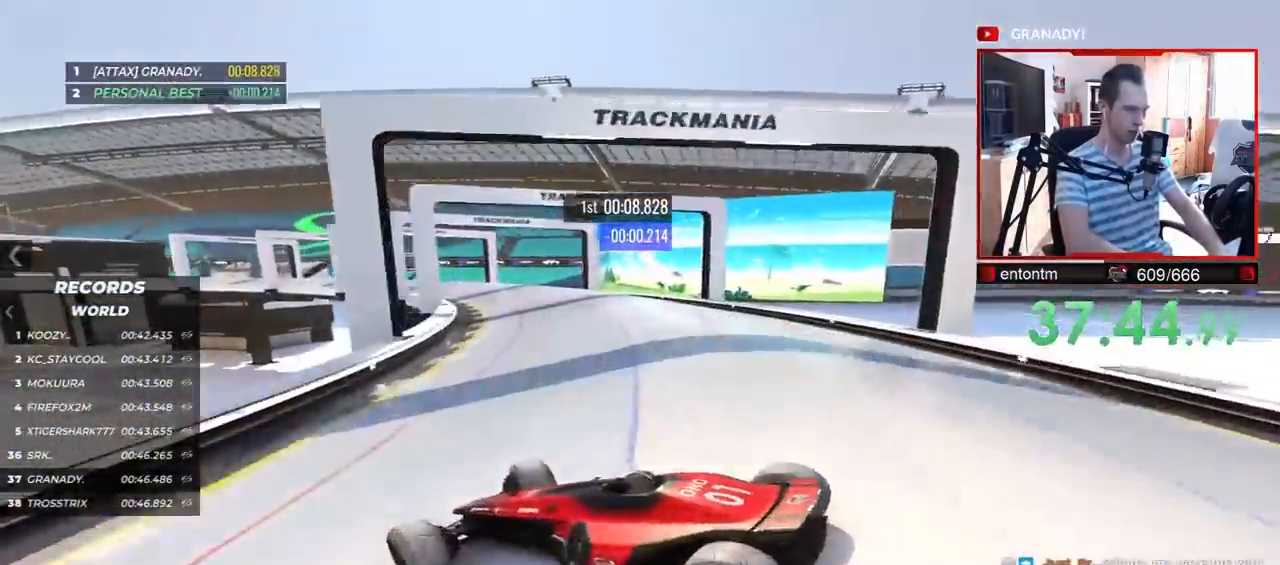
Gameplay with keyboard; each line is a JSON object with the keys held at the frame after it. "events" lists presses ("down") and releases ("up") of "down", "left", "right" and "up" between this image and that frame as [ms after this image, input, new state], when the widget could be followed in between. No other keys are recorded. Mouse input is not recorded.
{"keys": ["right", "up"], "events": [[200, "up", "up"], [317, "up", "down"]]}
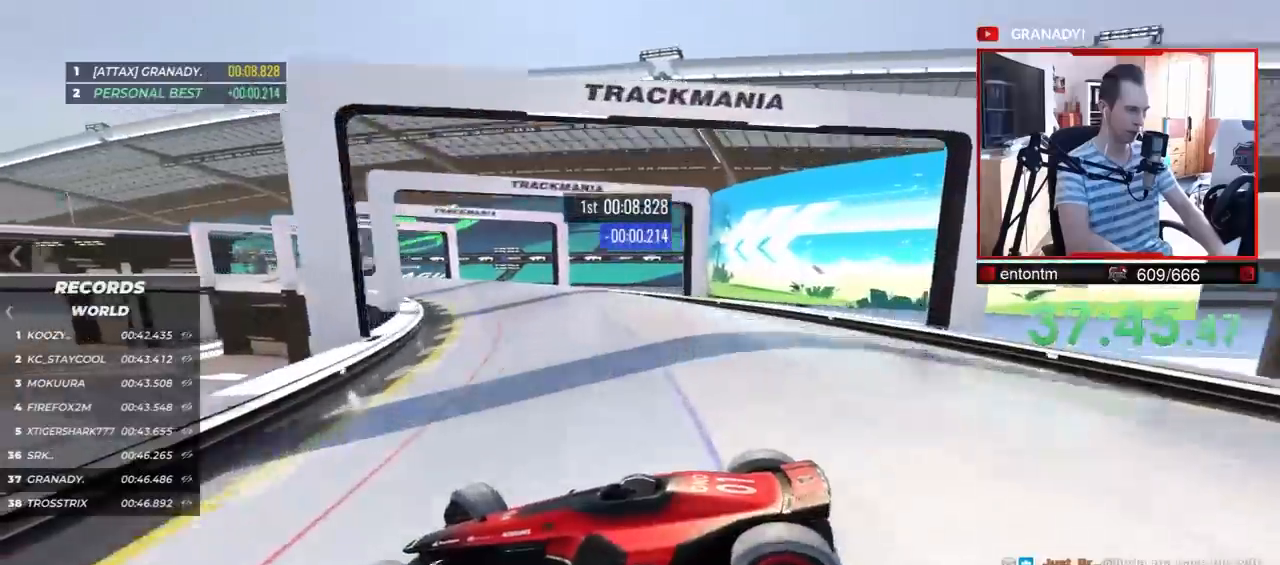
{"keys": ["right", "up"], "events": [[117, "right", "up"], [267, "right", "down"]]}
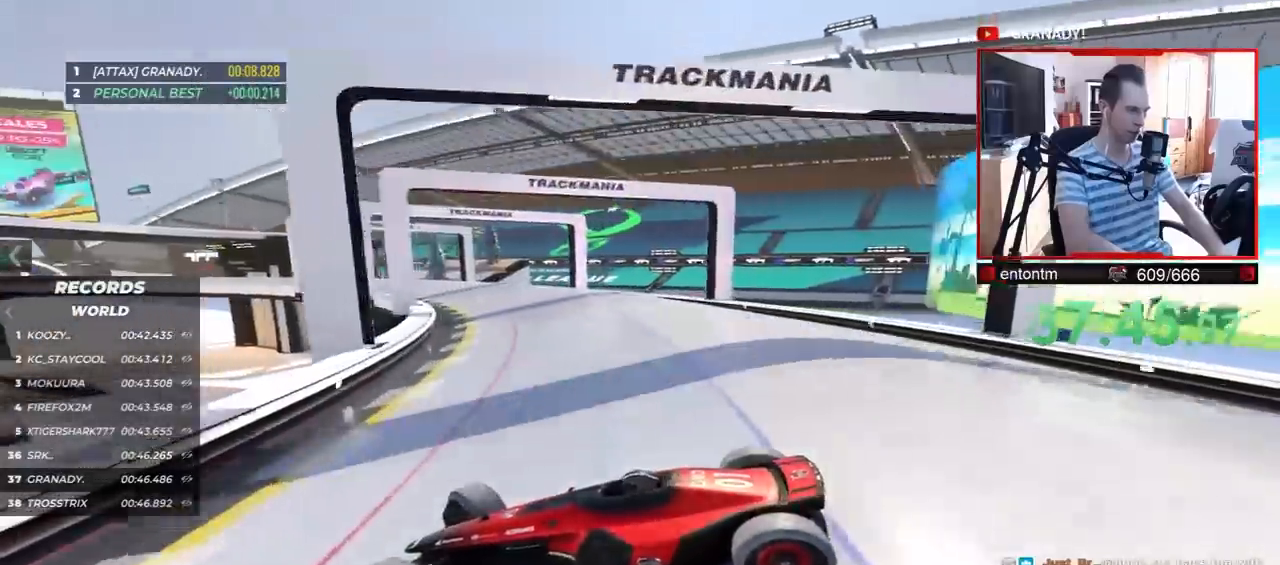
{"keys": ["up"], "events": [[17, "right", "up"], [217, "right", "down"], [500, "right", "up"]]}
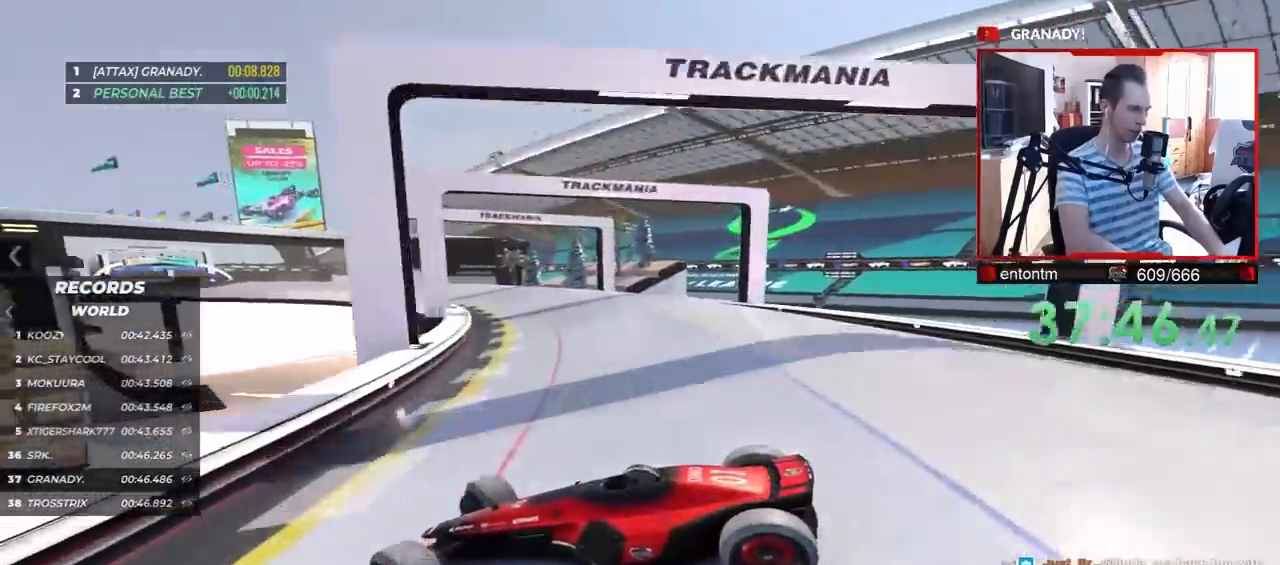
{"keys": ["right", "up"], "events": [[100, "right", "down"]]}
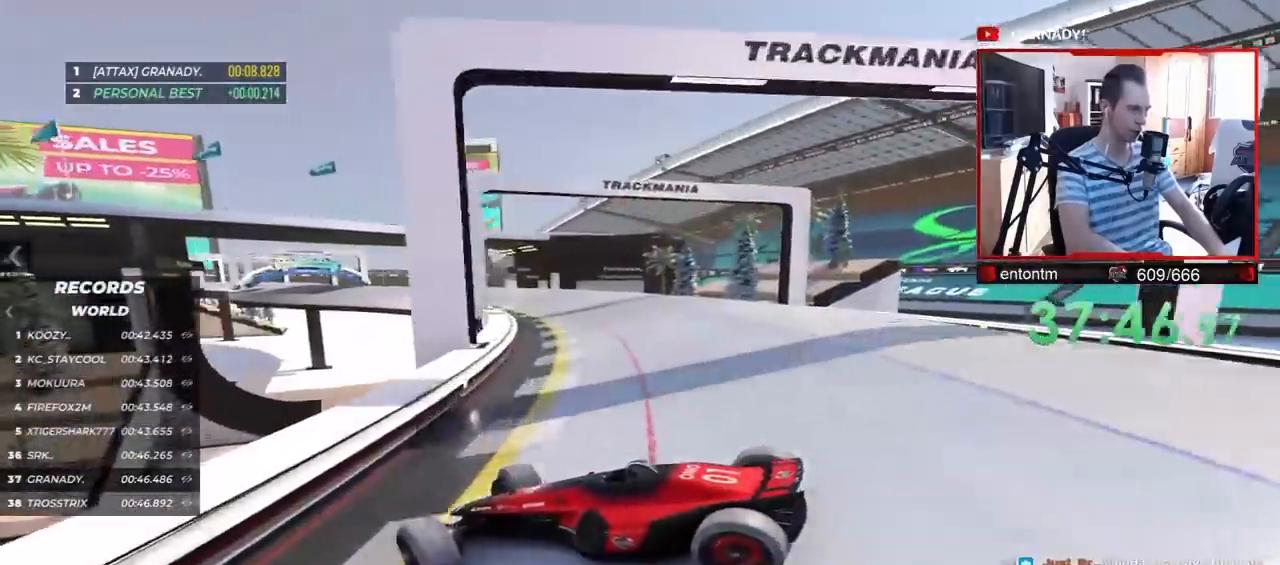
{"keys": ["up"], "events": [[67, "up", "up"], [200, "up", "down"], [467, "right", "up"]]}
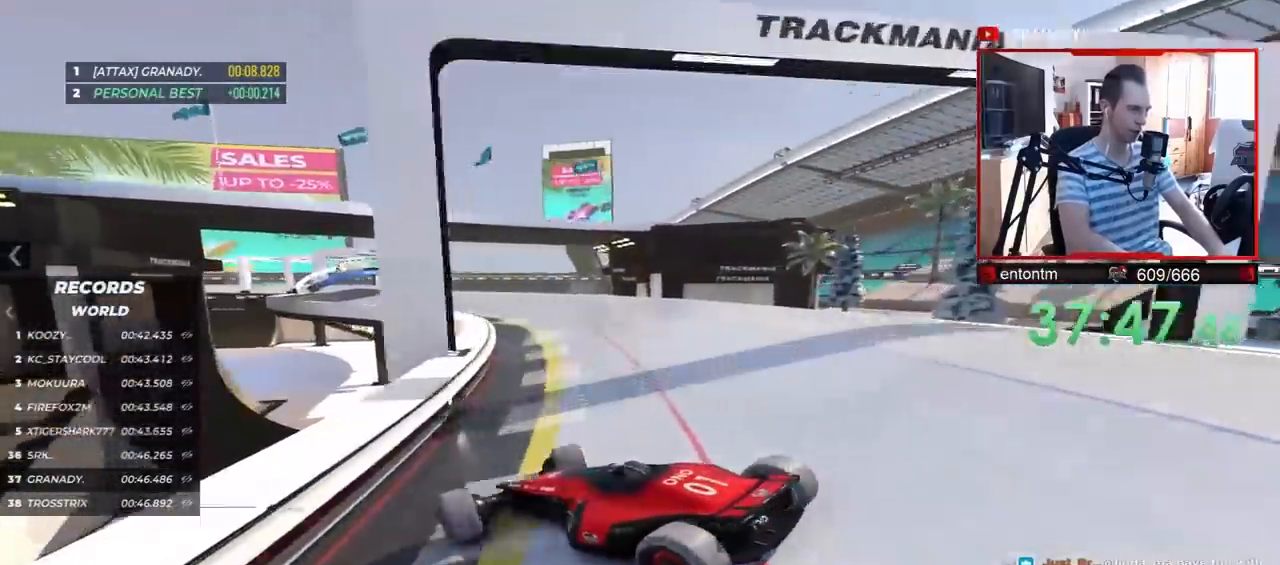
{"keys": ["left", "up"], "events": [[33, "left", "down"]]}
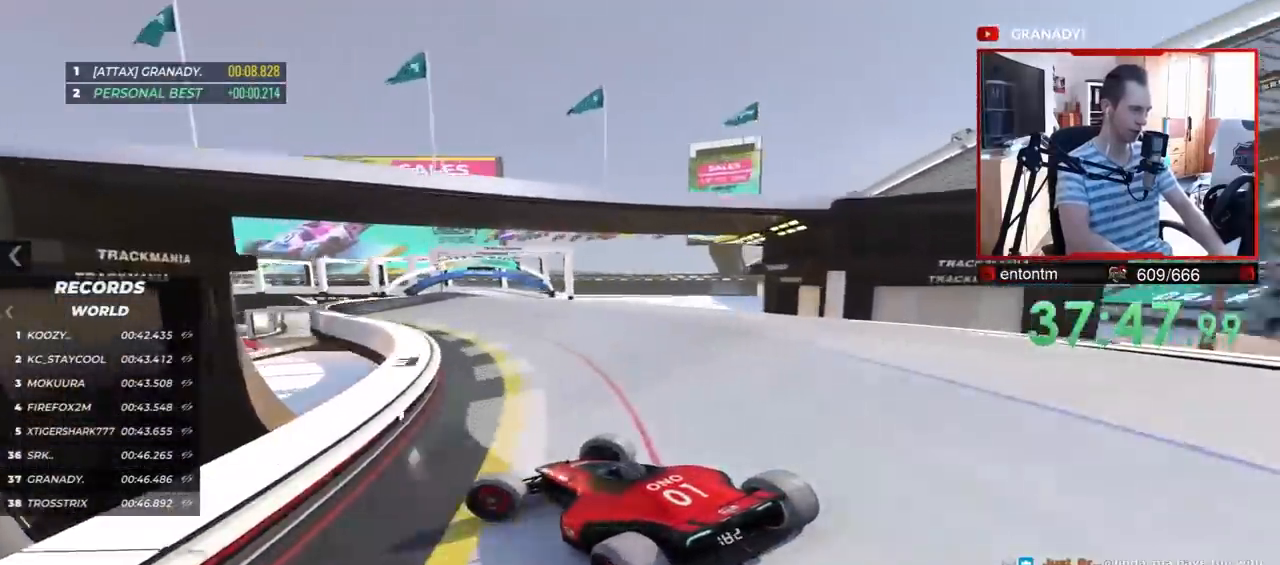
{"keys": ["right", "up"], "events": [[50, "left", "up"], [183, "right", "down"]]}
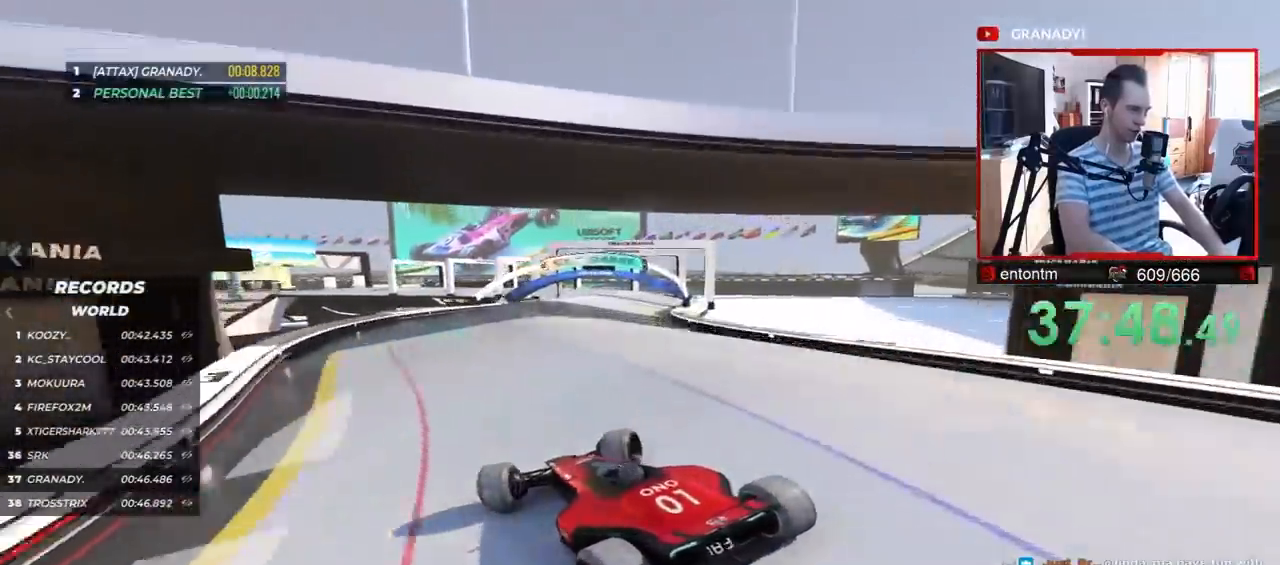
{"keys": ["up"], "events": [[150, "right", "up"]]}
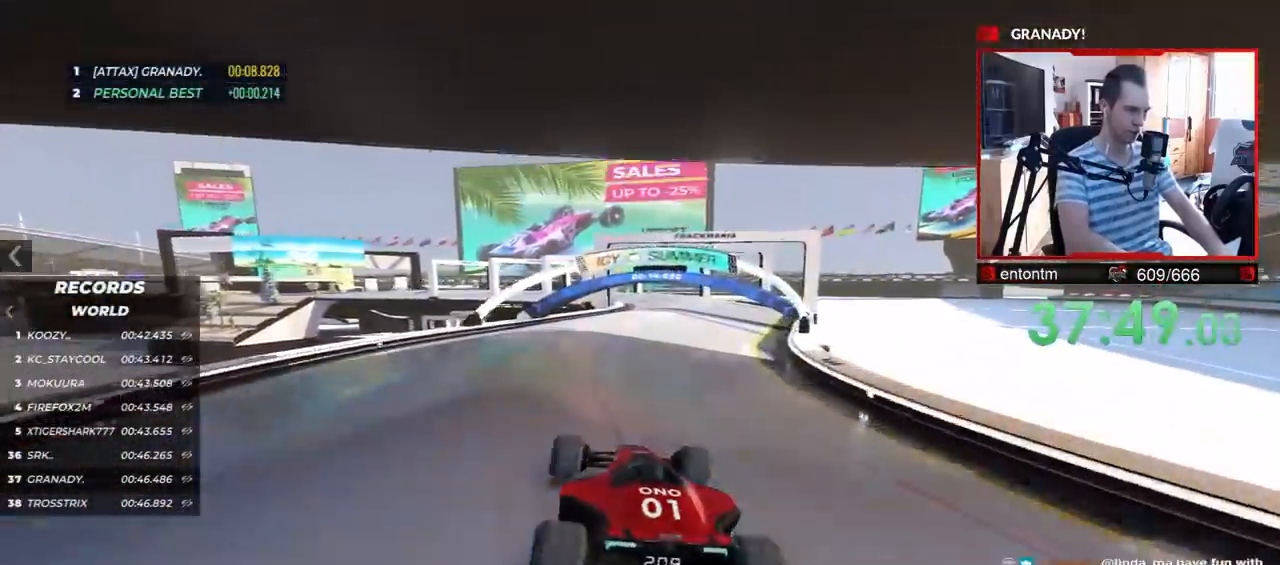
{"keys": ["left", "up"], "events": [[250, "left", "down"]]}
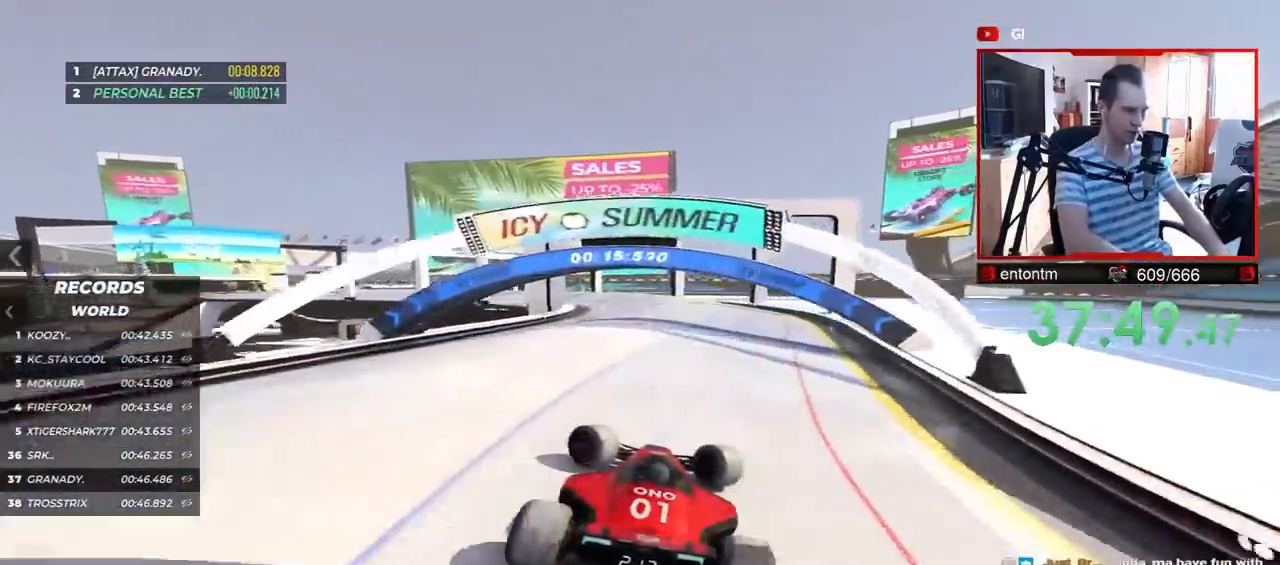
{"keys": ["up"], "events": [[83, "left", "up"]]}
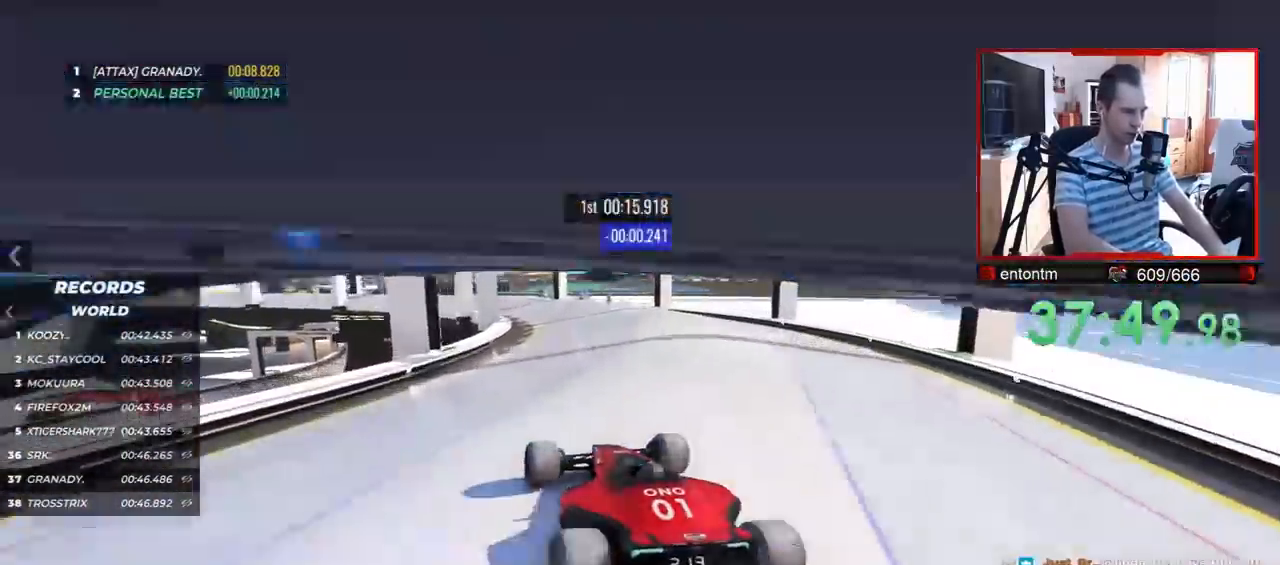
{"keys": ["up"], "events": [[67, "left", "down"], [167, "up", "up"], [350, "left", "up"], [400, "up", "down"]]}
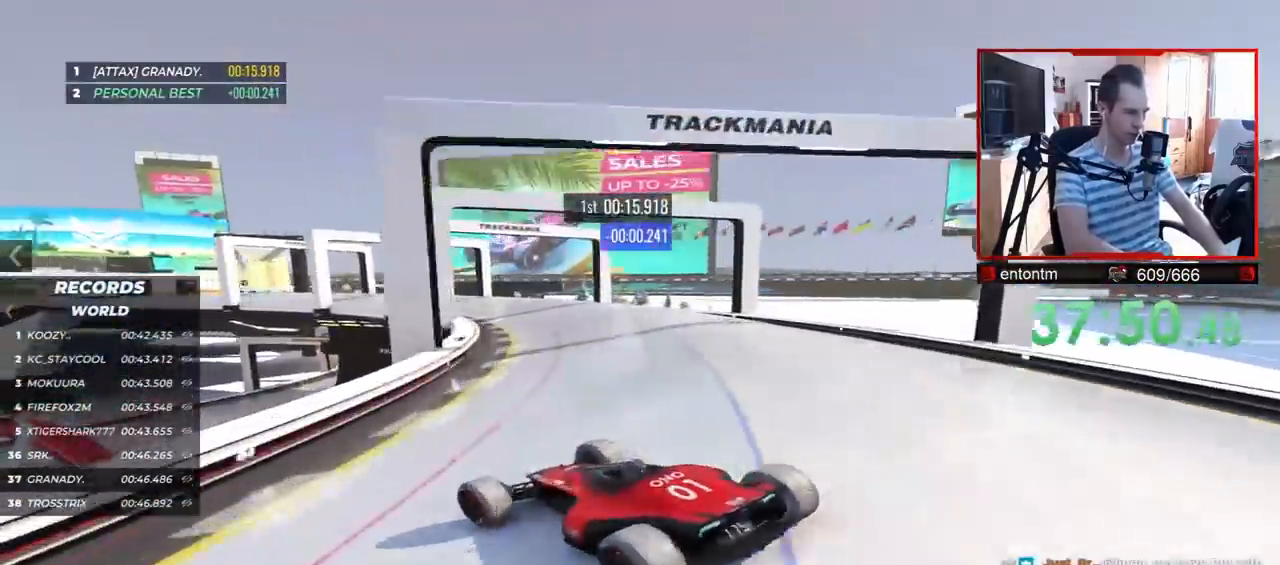
{"keys": [], "events": [[167, "right", "down"], [283, "up", "up"], [450, "right", "up"]]}
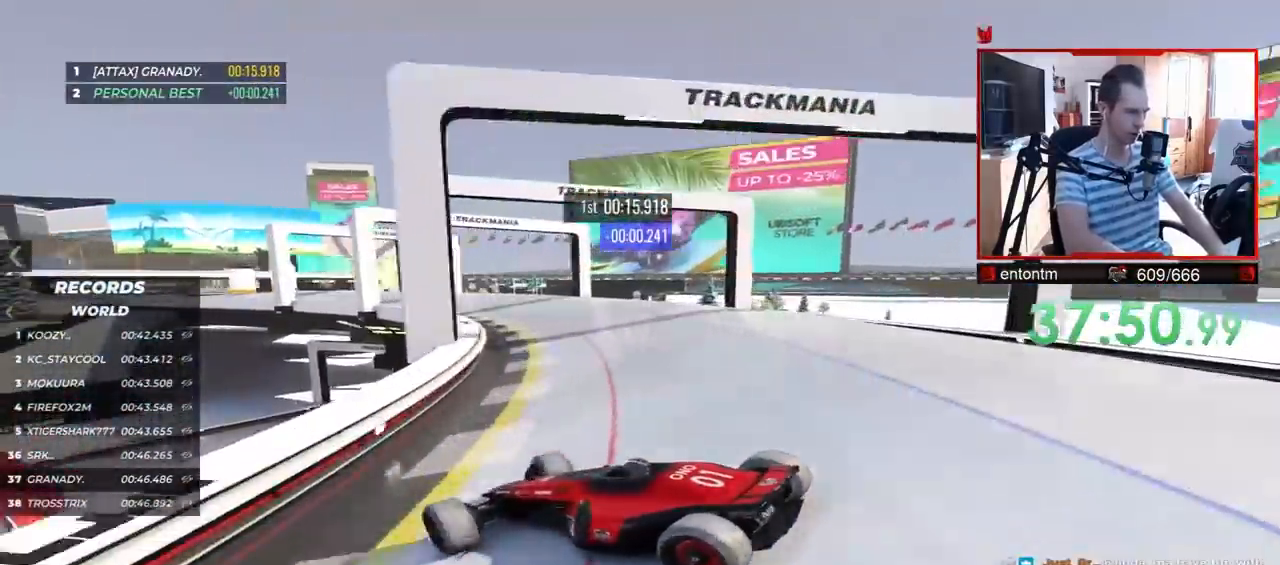
{"keys": ["up"], "events": [[33, "up", "down"], [67, "right", "down"], [217, "right", "up"]]}
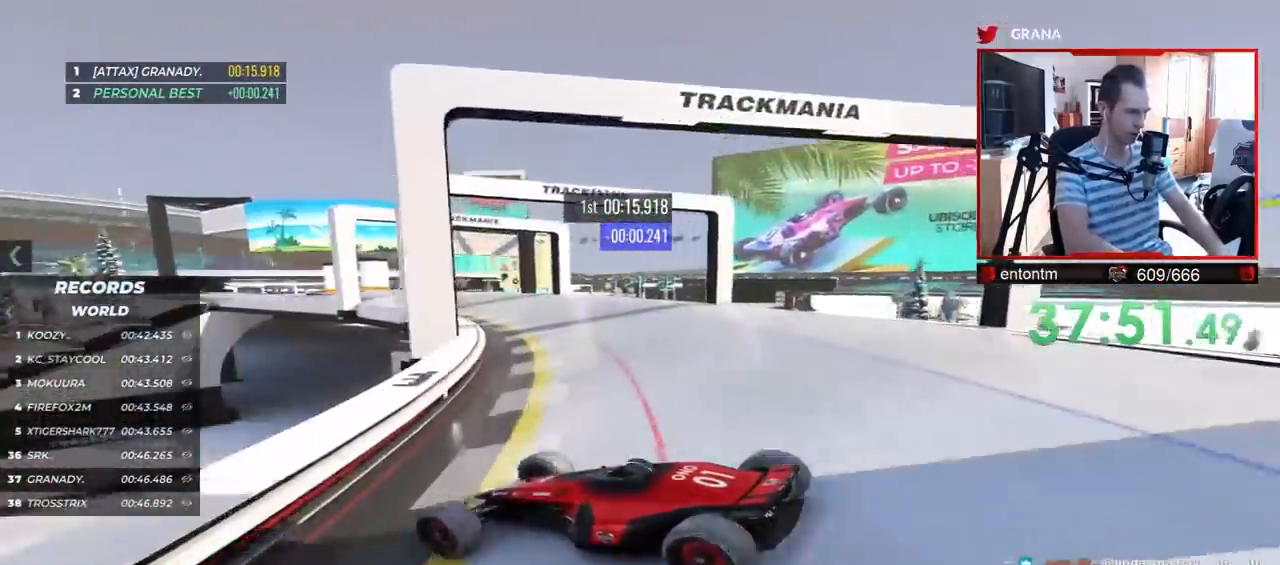
{"keys": ["up"], "events": [[67, "right", "down"], [400, "up", "up"], [433, "right", "up"], [433, "up", "down"]]}
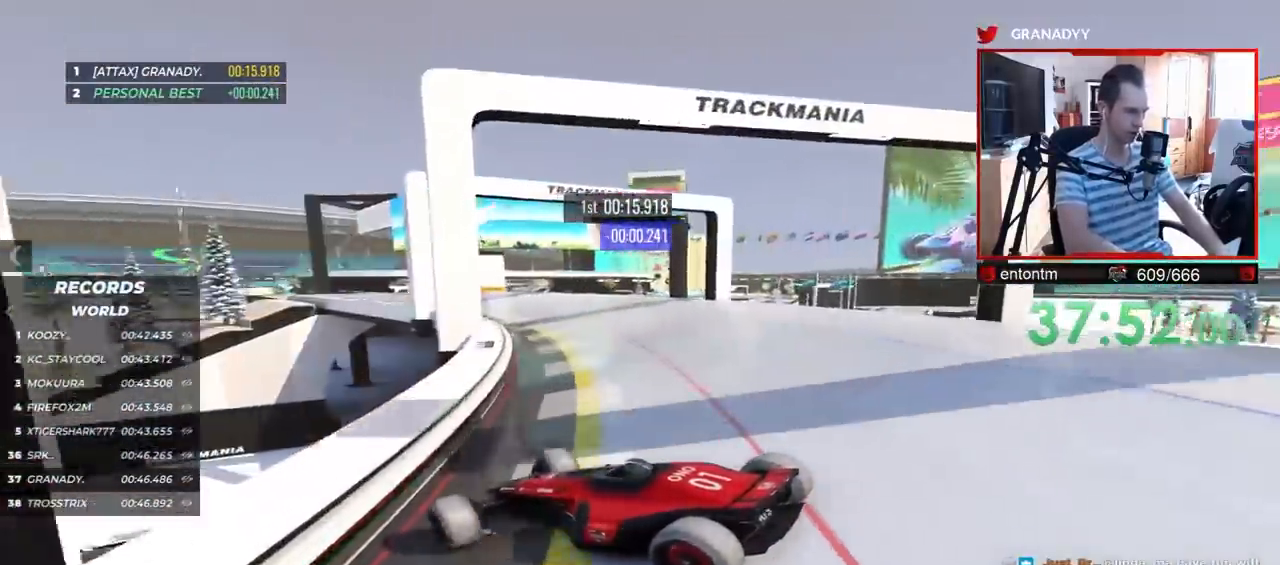
{"keys": ["up"], "events": [[33, "right", "down"], [233, "right", "up"], [350, "right", "down"], [467, "right", "up"]]}
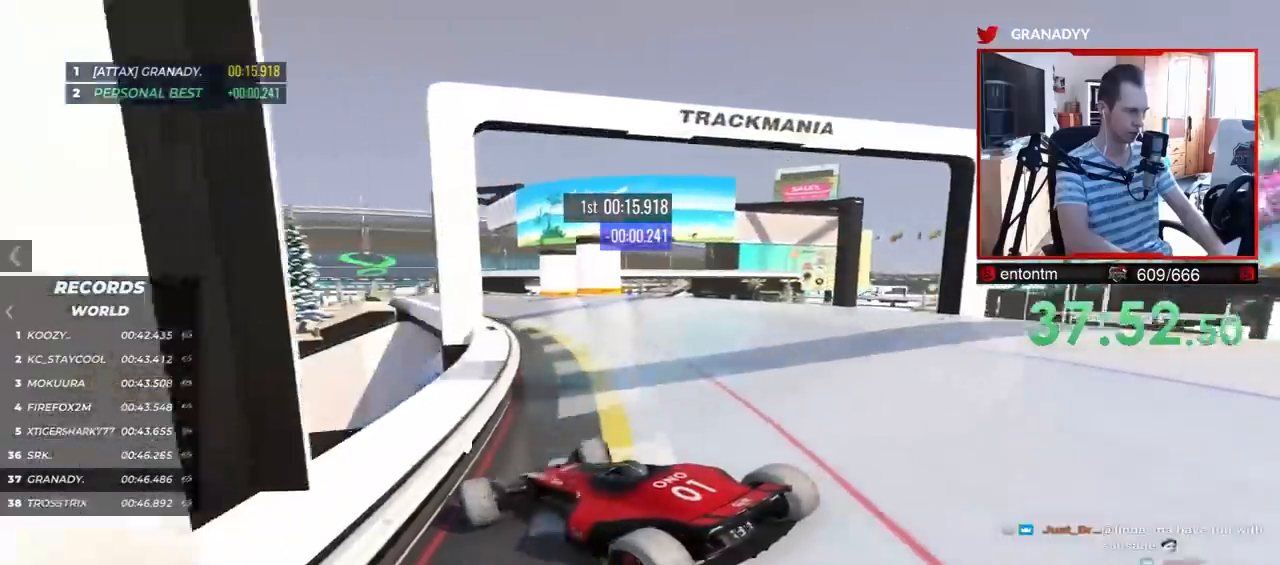
{"keys": ["up"], "events": [[217, "right", "down"], [350, "right", "up"]]}
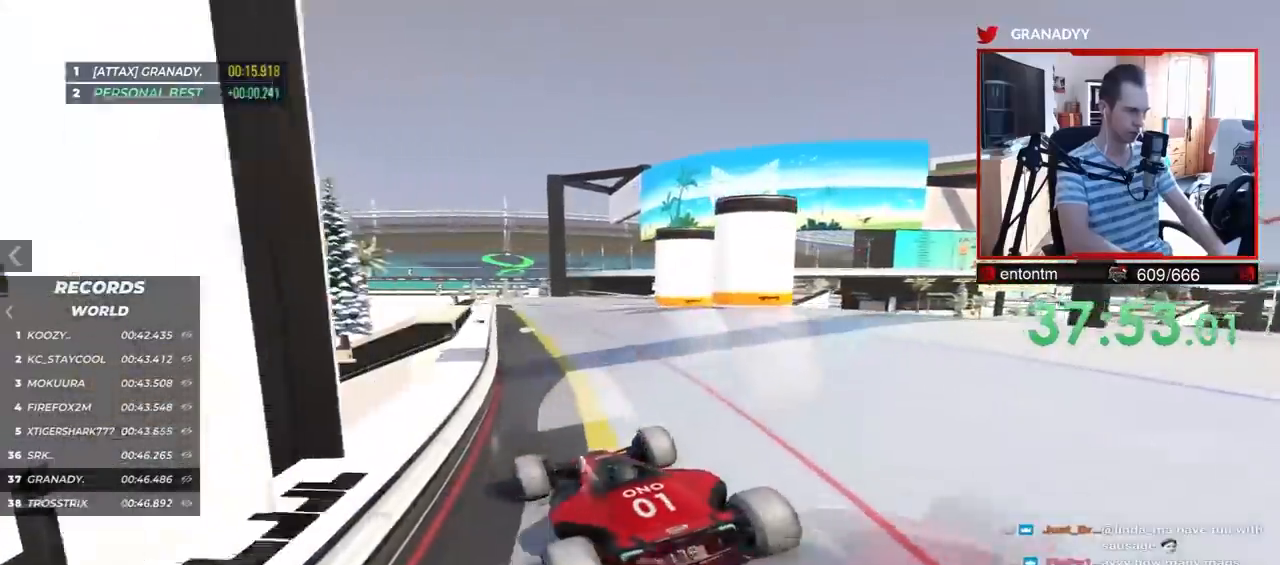
{"keys": ["left", "up"], "events": [[33, "right", "down"], [267, "right", "up"], [483, "left", "down"]]}
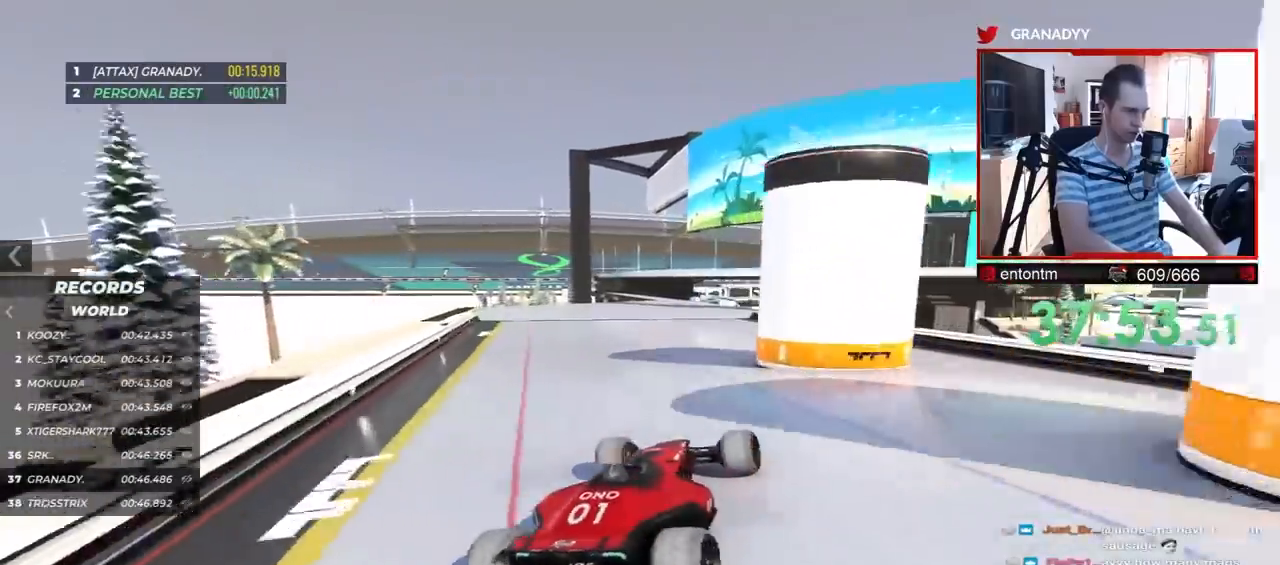
{"keys": ["left", "up"], "events": [[150, "left", "up"], [367, "left", "down"]]}
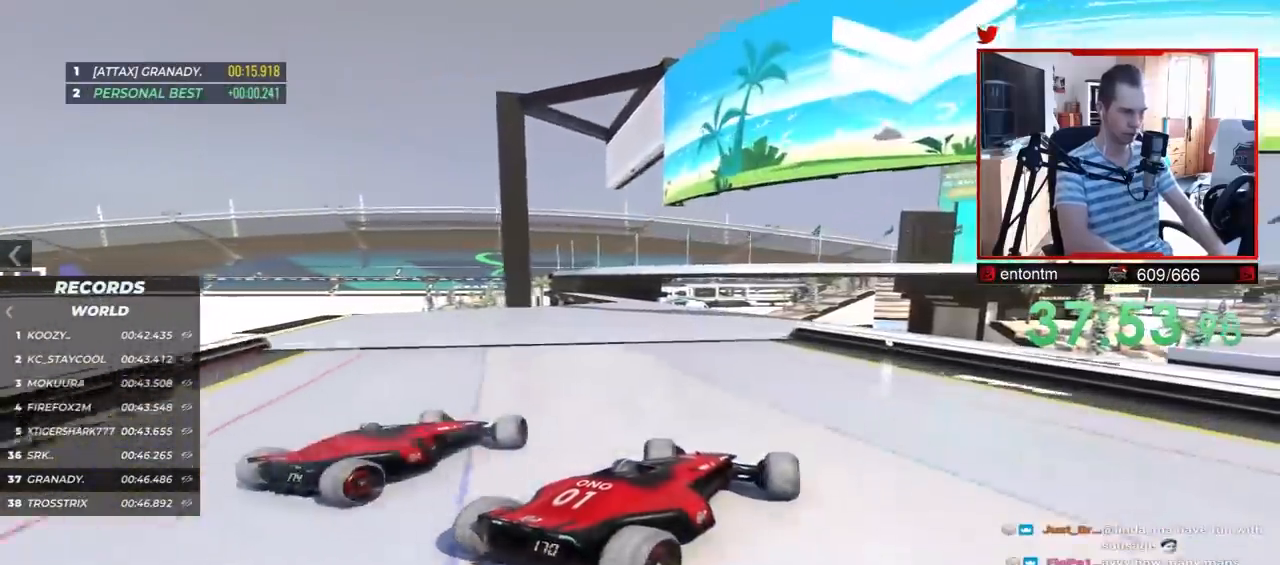
{"keys": ["left", "up"], "events": [[67, "left", "up"], [333, "left", "down"]]}
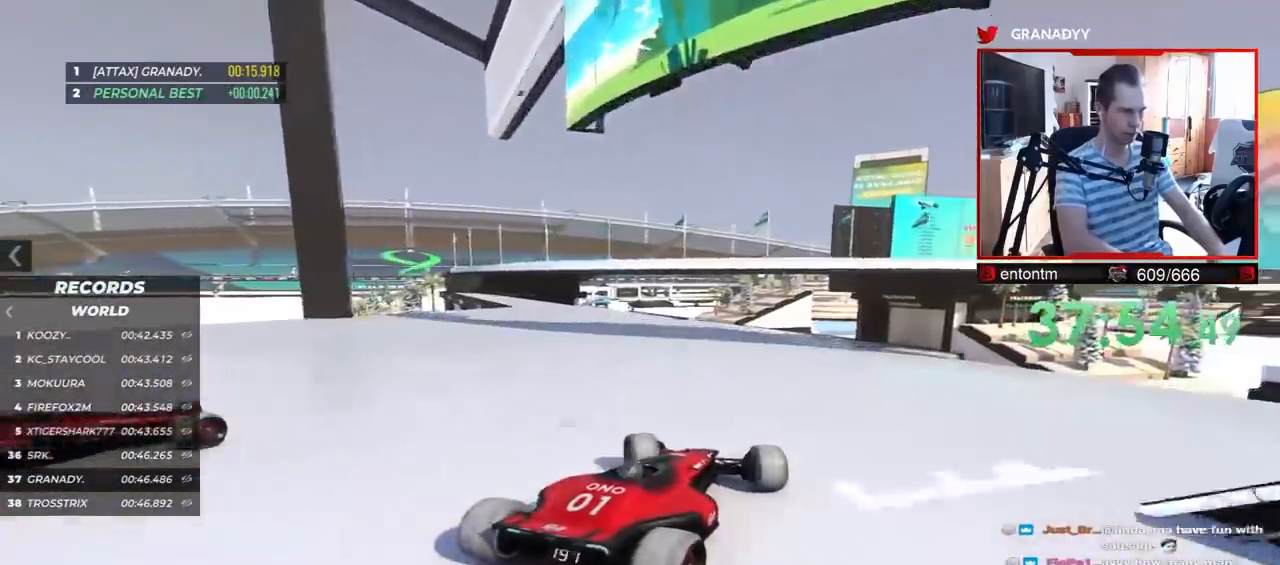
{"keys": ["right", "up"], "events": [[100, "left", "up"], [467, "right", "down"]]}
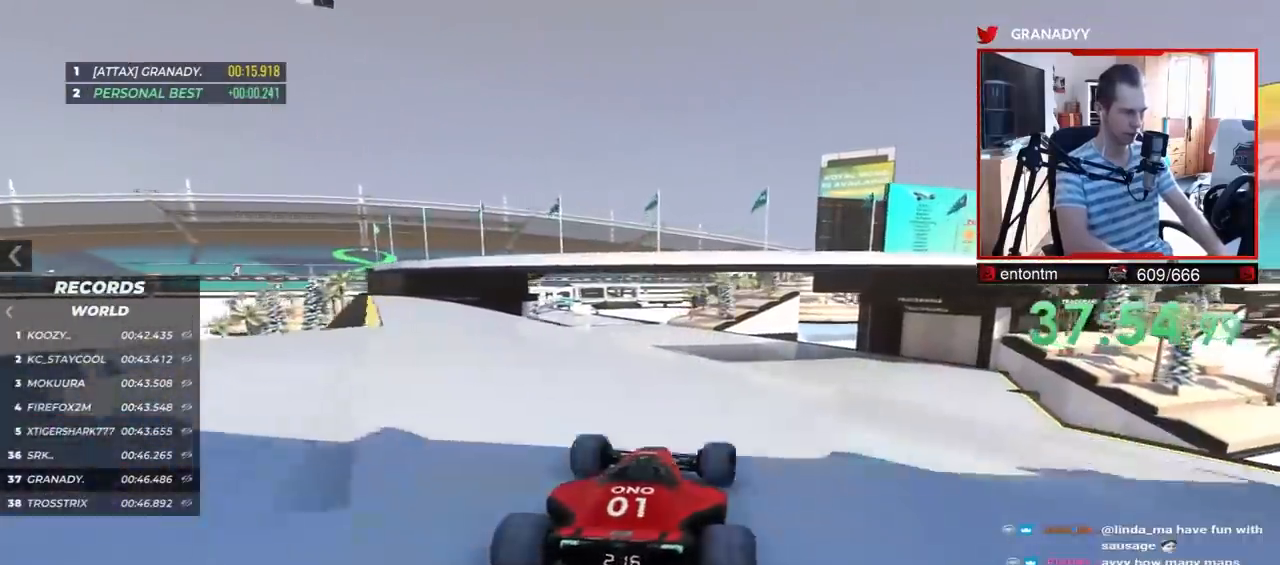
{"keys": ["up"], "events": [[33, "right", "up"]]}
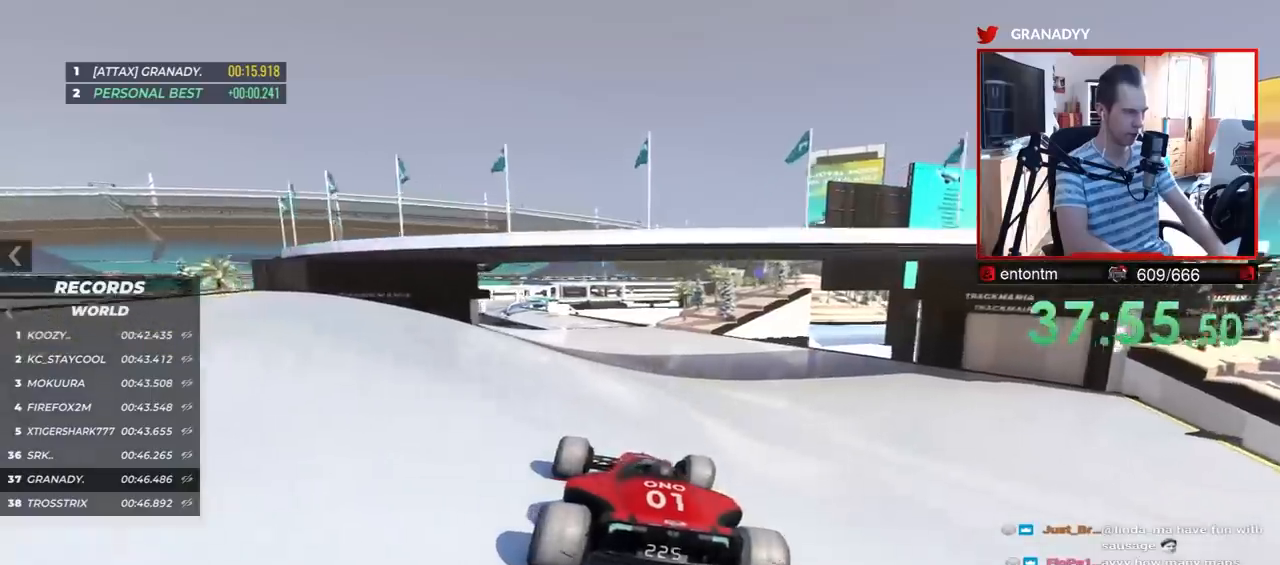
{"keys": ["up"], "events": [[17, "left", "down"], [100, "left", "up"]]}
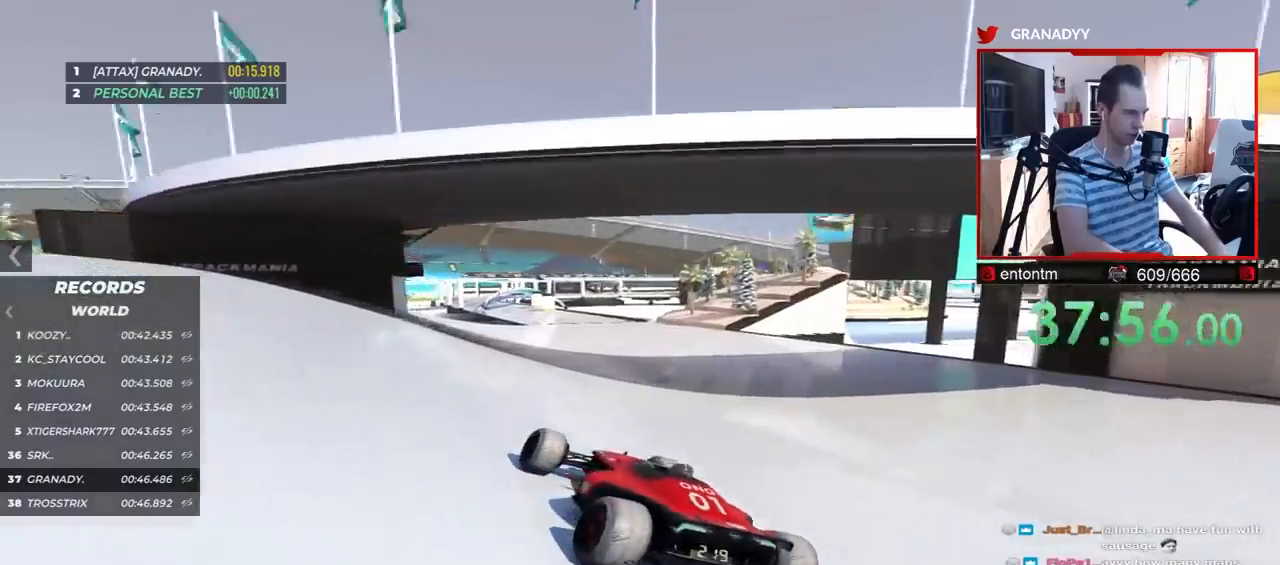
{"keys": ["up"], "events": []}
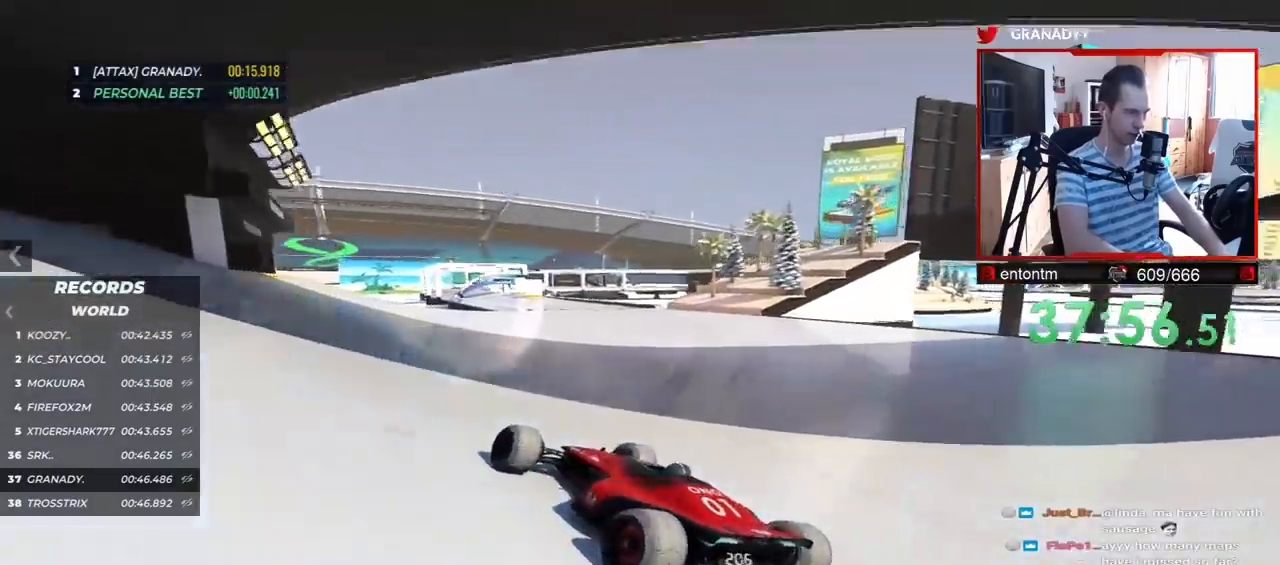
{"keys": ["up"], "events": []}